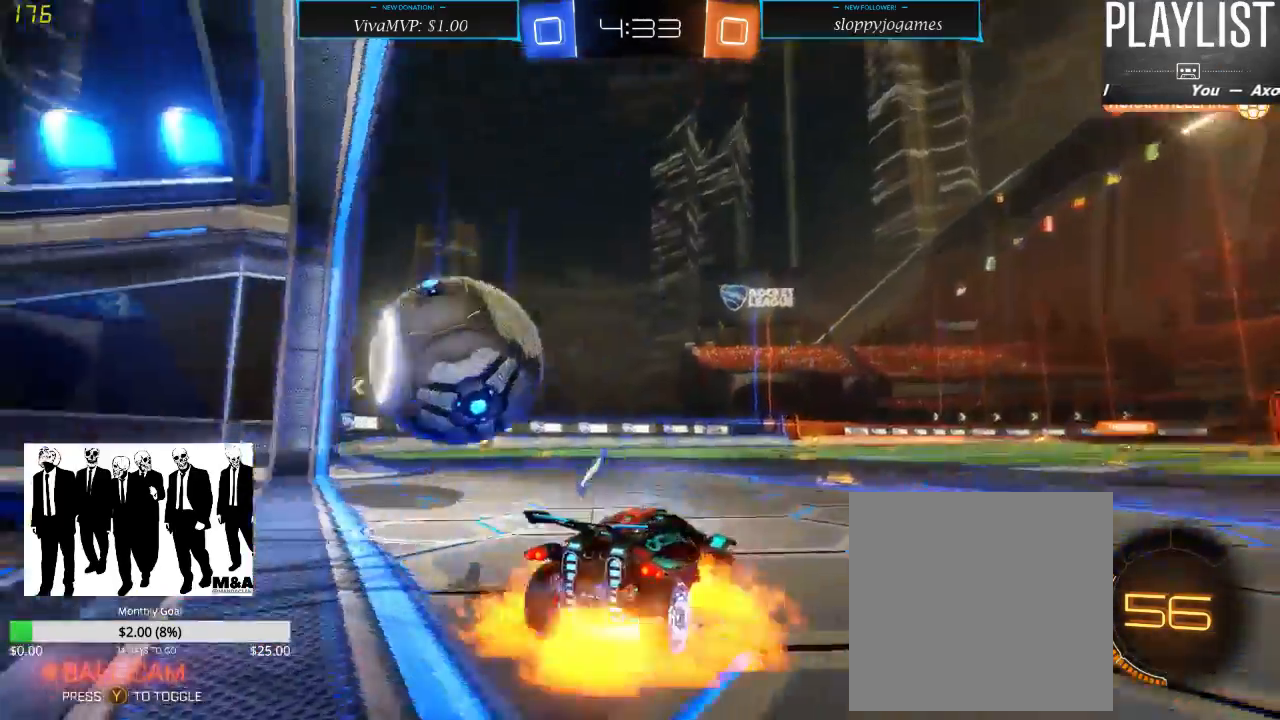
Gameplay with a controller (Xbox layout); each line is a JSON object with the inputs held at the frame after it (dt_ms = milliseconds from this image to that frame). "events" lists button and stick changes between this image and that frame as [ms after this image, input, new state], when the widget could be followed in between. Not read: L3 R3.
{"dt_ms": 500, "buttons": ["R2"], "left_stick": "center", "right_stick": "center", "events": [[167, "A", "up"], [467, "left_stick", "center"]]}
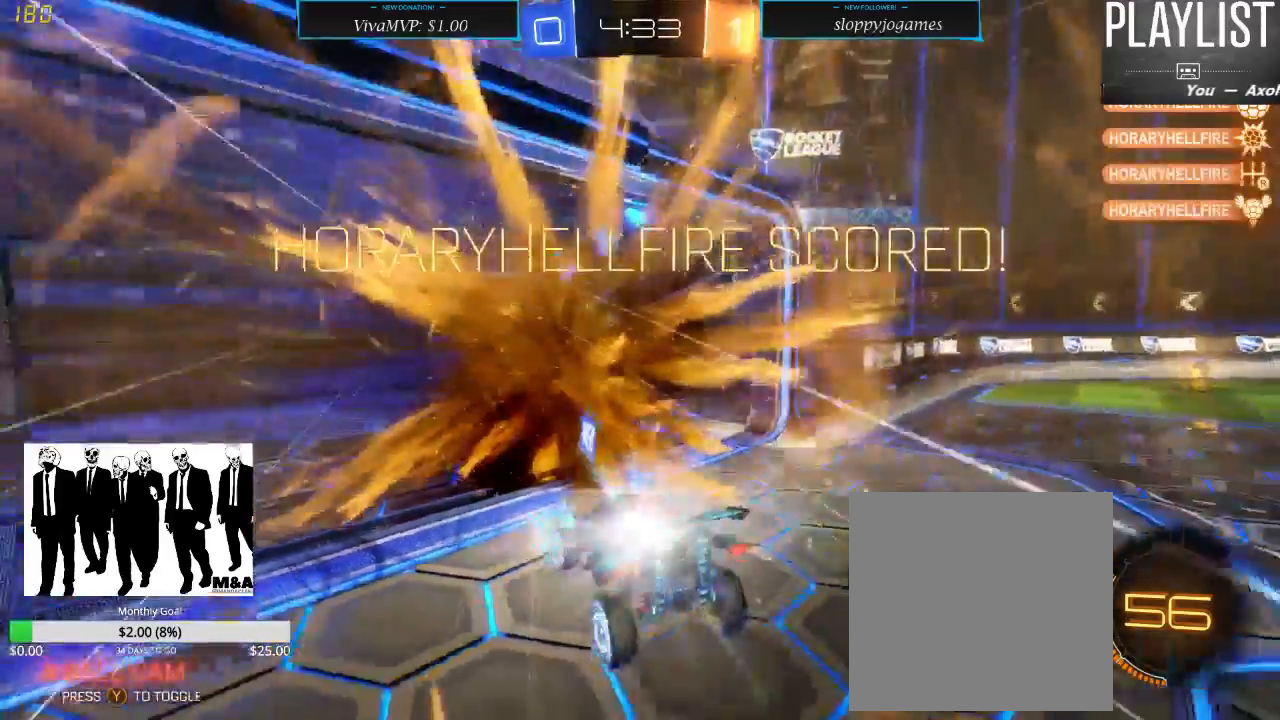
{"dt_ms": 500, "buttons": ["R2"], "left_stick": "up", "right_stick": "center", "events": [[133, "R2", "up"], [350, "R2", "down"], [400, "left_stick", "up"]]}
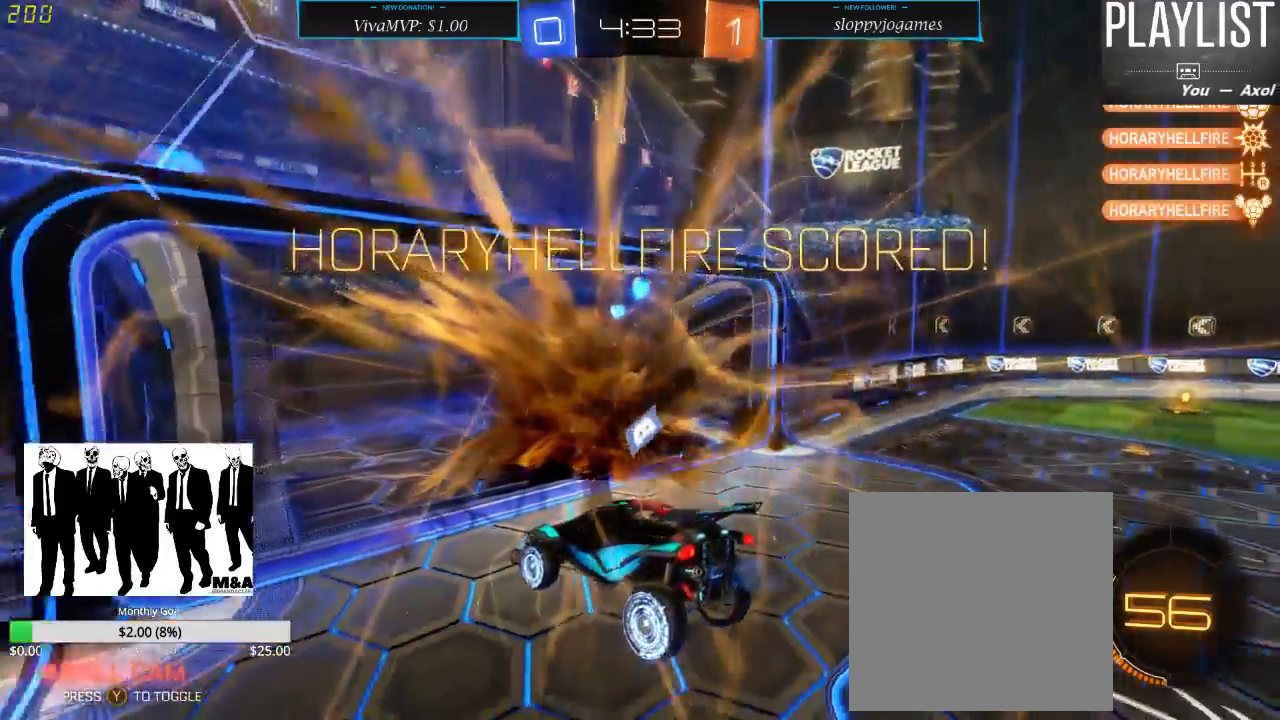
{"dt_ms": 500, "buttons": ["A", "R1", "R2"], "left_stick": "up", "right_stick": "center", "events": [[217, "R1", "down"], [500, "A", "down"]]}
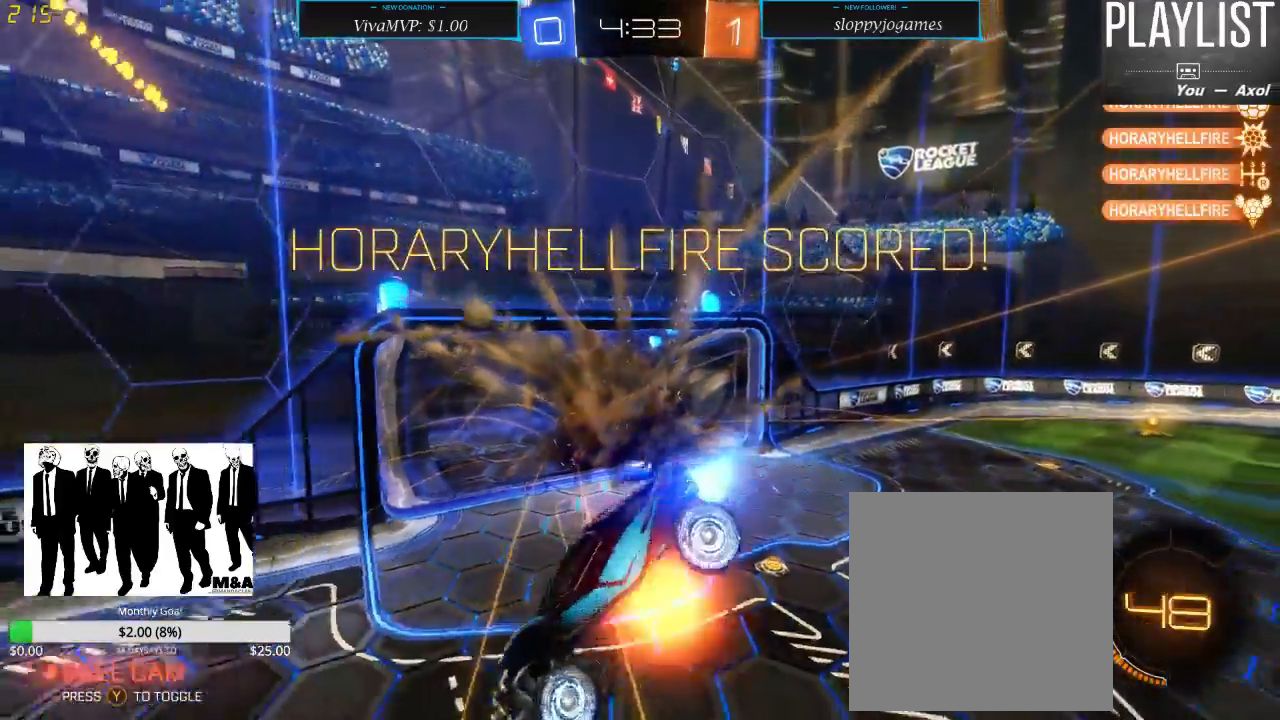
{"dt_ms": 500, "buttons": ["L1", "R1", "R2"], "left_stick": "up", "right_stick": "center", "events": [[67, "L1", "down"], [117, "A", "up"], [183, "A", "down"], [300, "A", "up"]]}
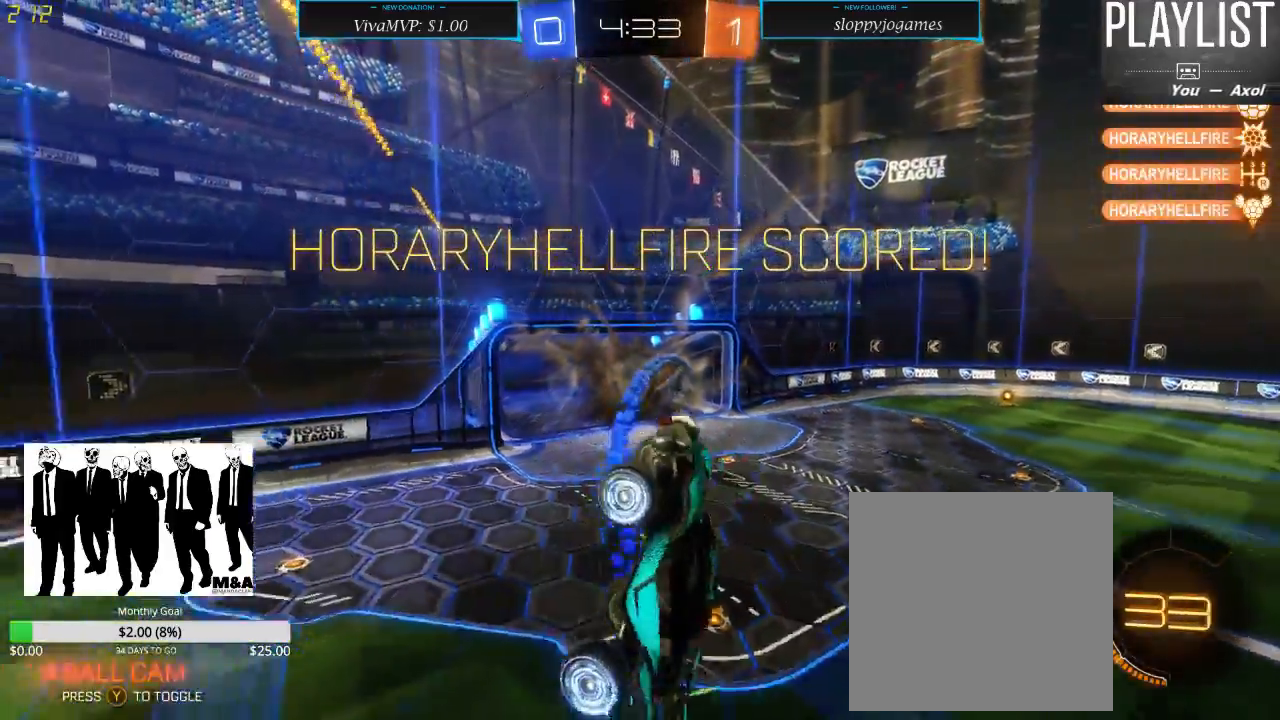
{"dt_ms": 500, "buttons": ["L1", "R2"], "left_stick": "up", "right_stick": "center", "events": [[17, "R1", "up"]]}
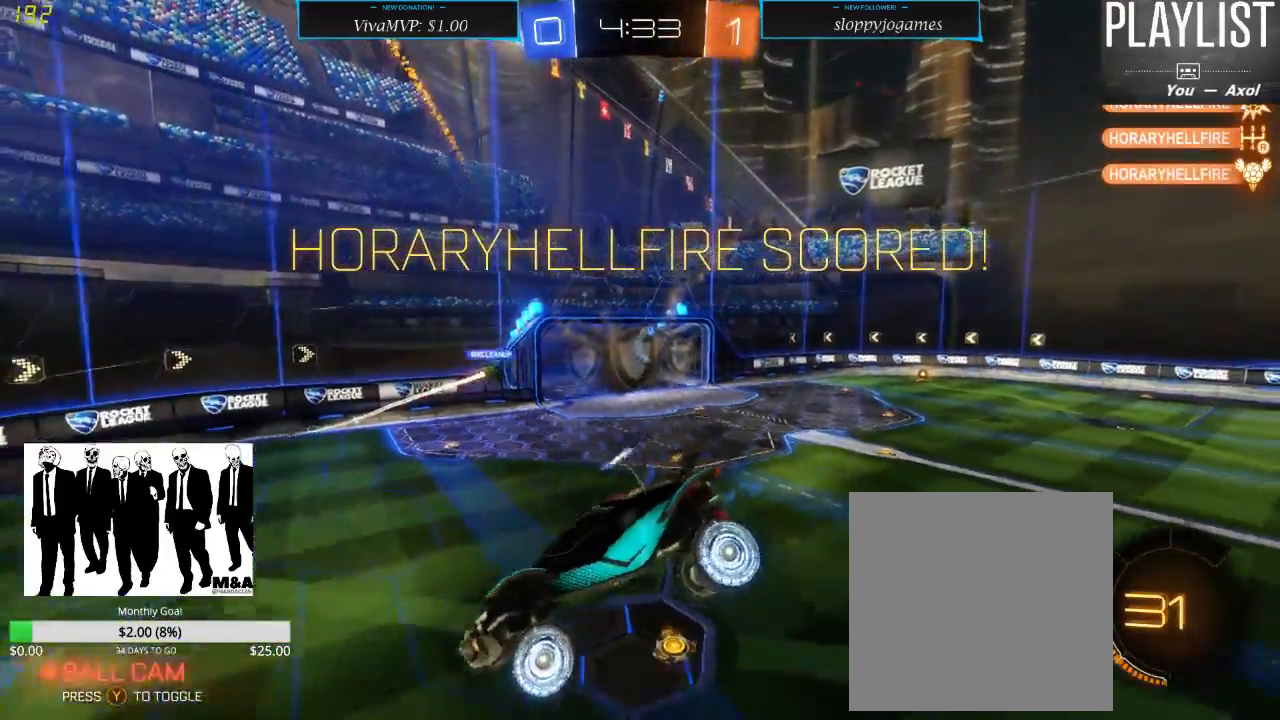
{"dt_ms": 500, "buttons": ["L1", "R2"], "left_stick": "up", "right_stick": "center", "events": []}
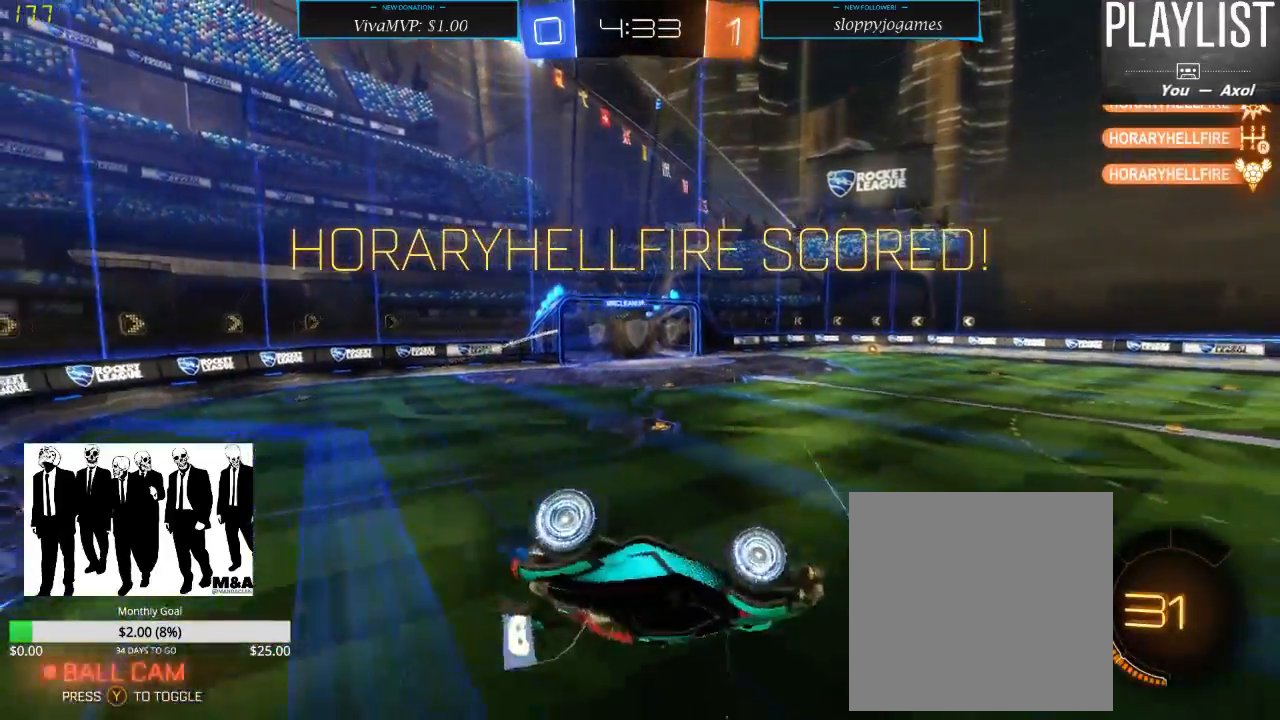
{"dt_ms": 1000, "buttons": [], "left_stick": "center", "right_stick": "center", "events": [[517, "R2", "up"], [633, "left_stick", "center"], [667, "L1", "up"]]}
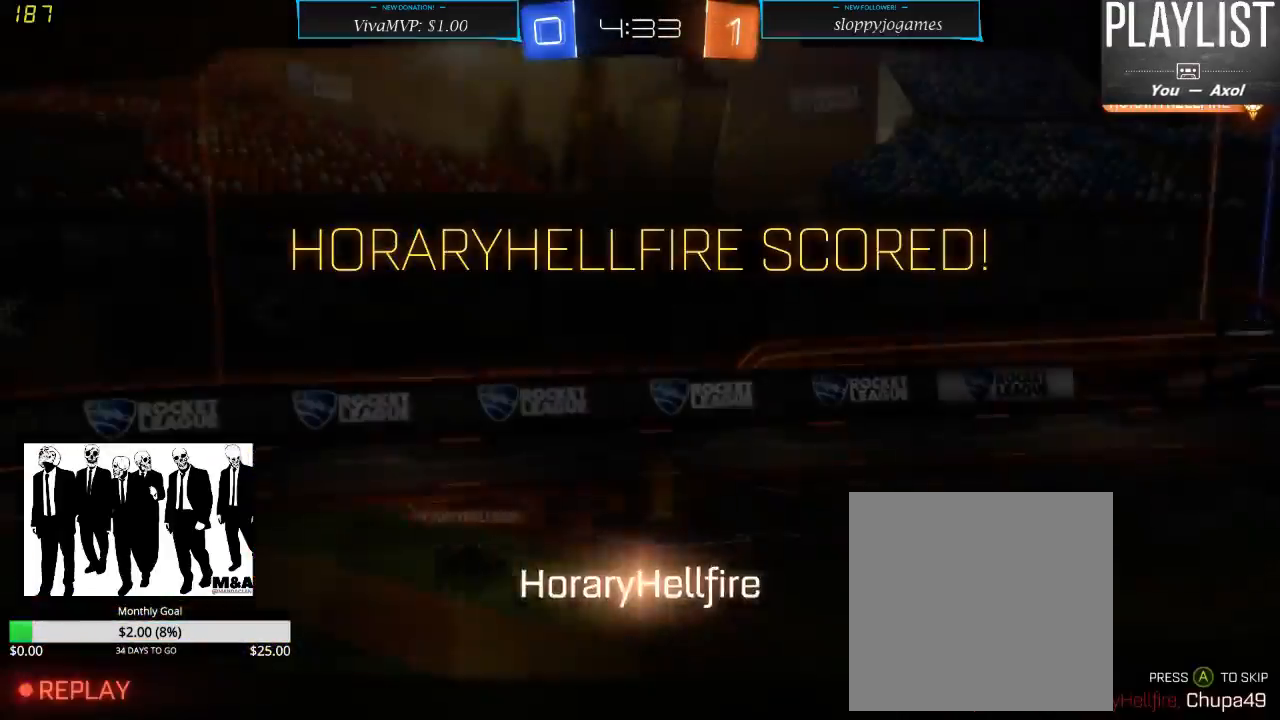
{"dt_ms": 500, "buttons": [], "left_stick": "center", "right_stick": "center", "events": []}
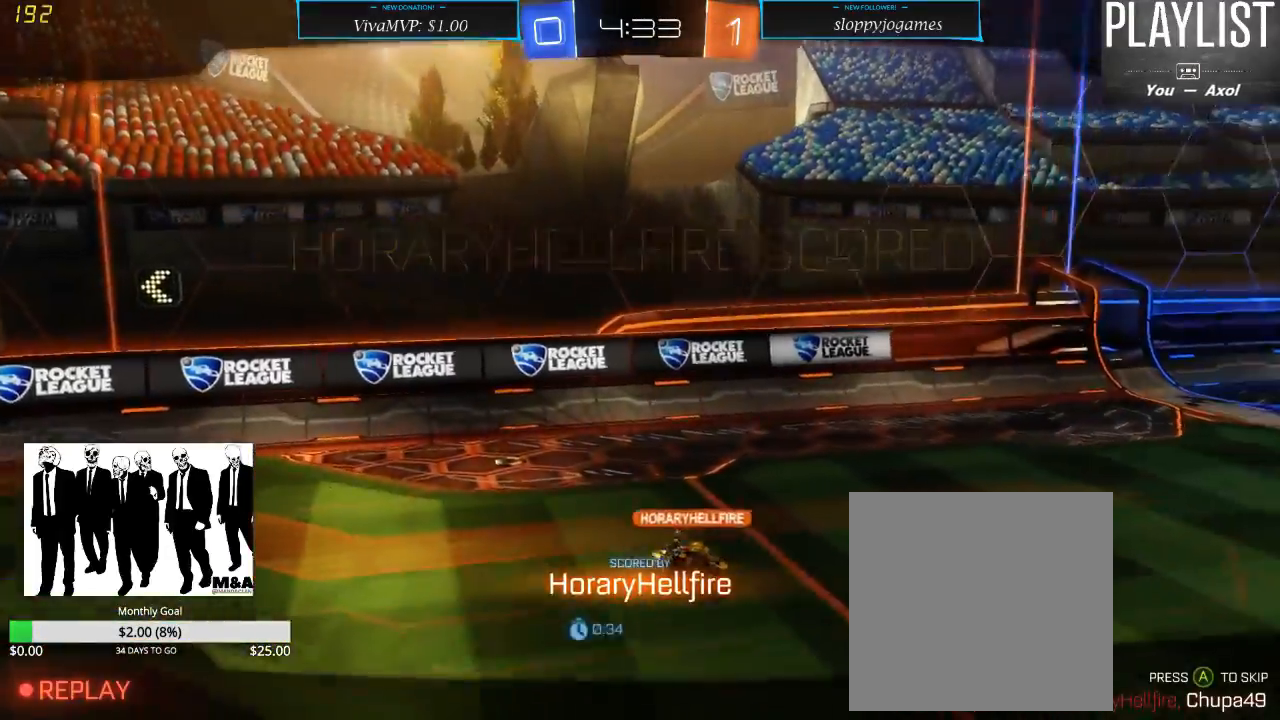
{"dt_ms": 500, "buttons": [], "left_stick": "center", "right_stick": "center", "events": []}
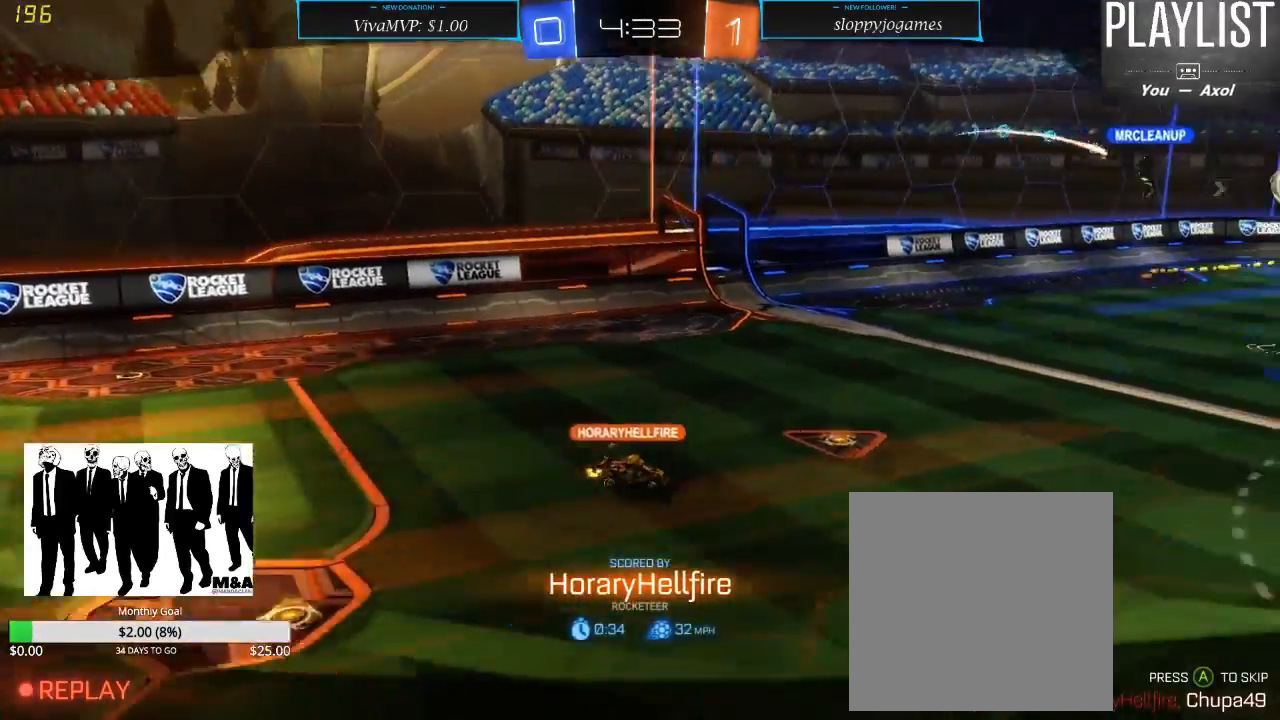
{"dt_ms": 500, "buttons": [], "left_stick": "center", "right_stick": "center", "events": []}
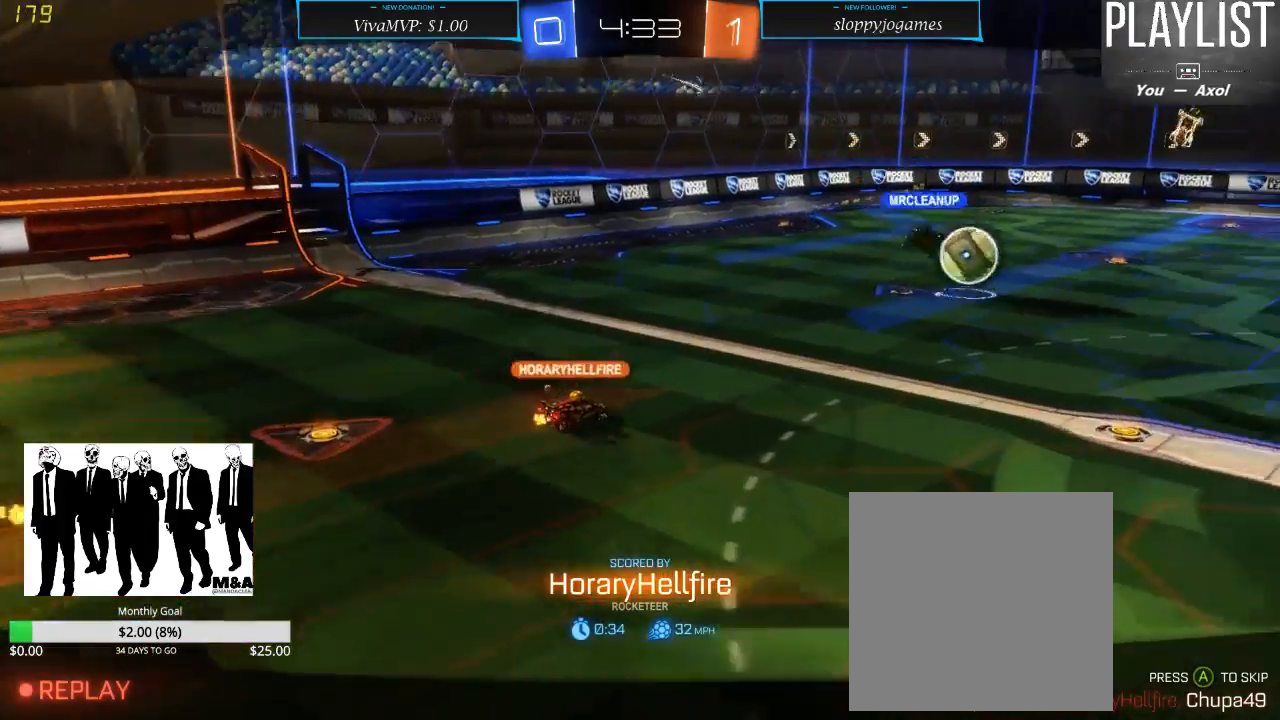
{"dt_ms": 500, "buttons": [], "left_stick": "center", "right_stick": "center", "events": []}
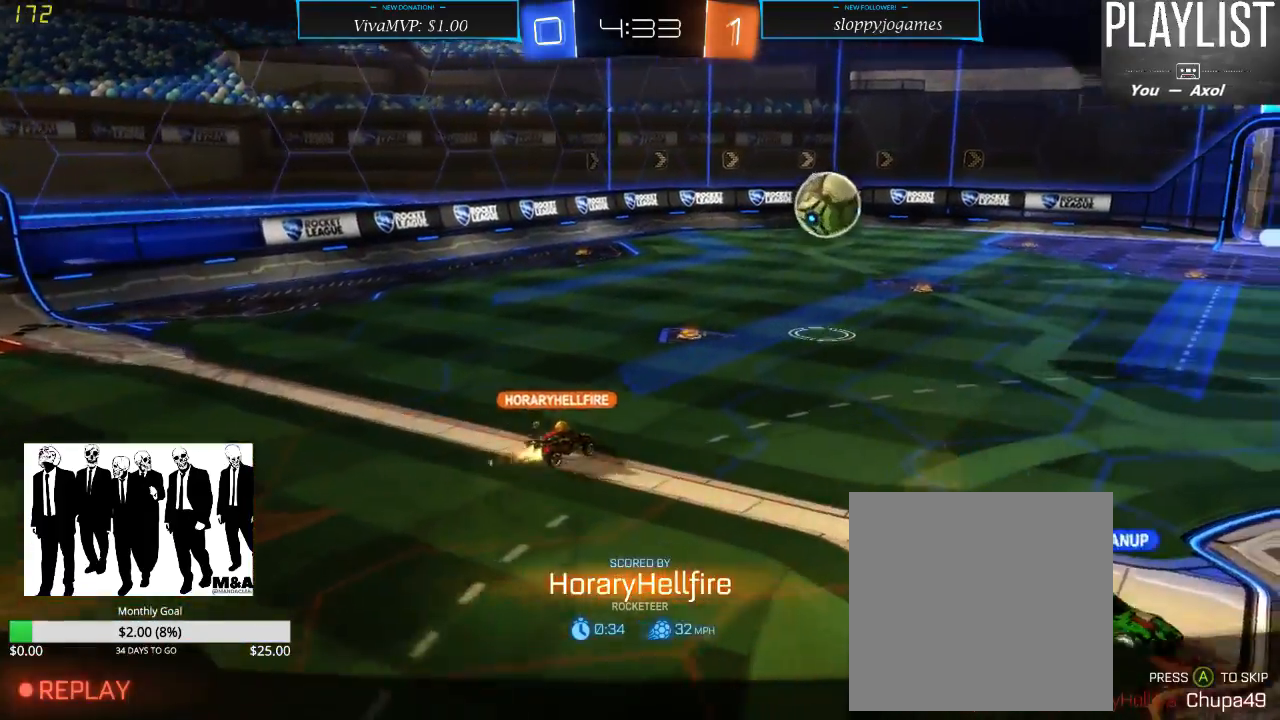
{"dt_ms": 500, "buttons": [], "left_stick": "center", "right_stick": "center", "events": [[300, "A", "down"], [417, "A", "up"]]}
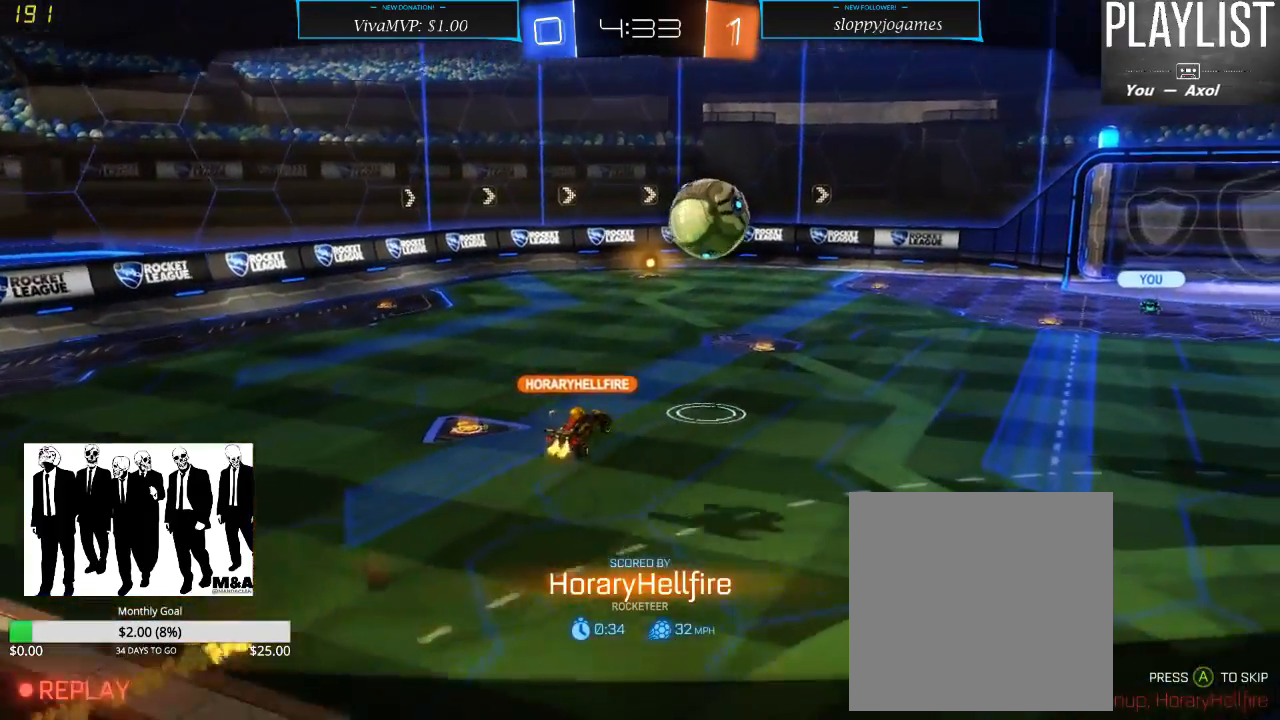
{"dt_ms": 500, "buttons": [], "left_stick": "center", "right_stick": "center", "events": []}
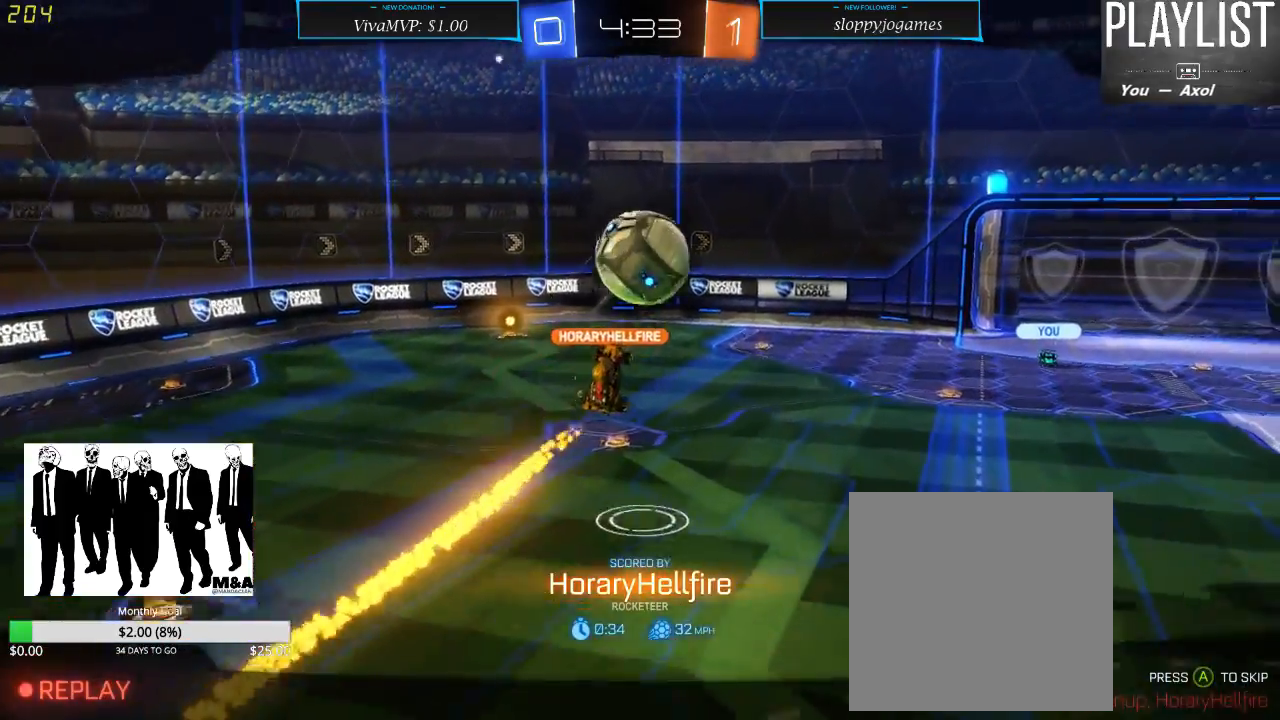
{"dt_ms": 500, "buttons": [], "left_stick": "center", "right_stick": "center", "events": []}
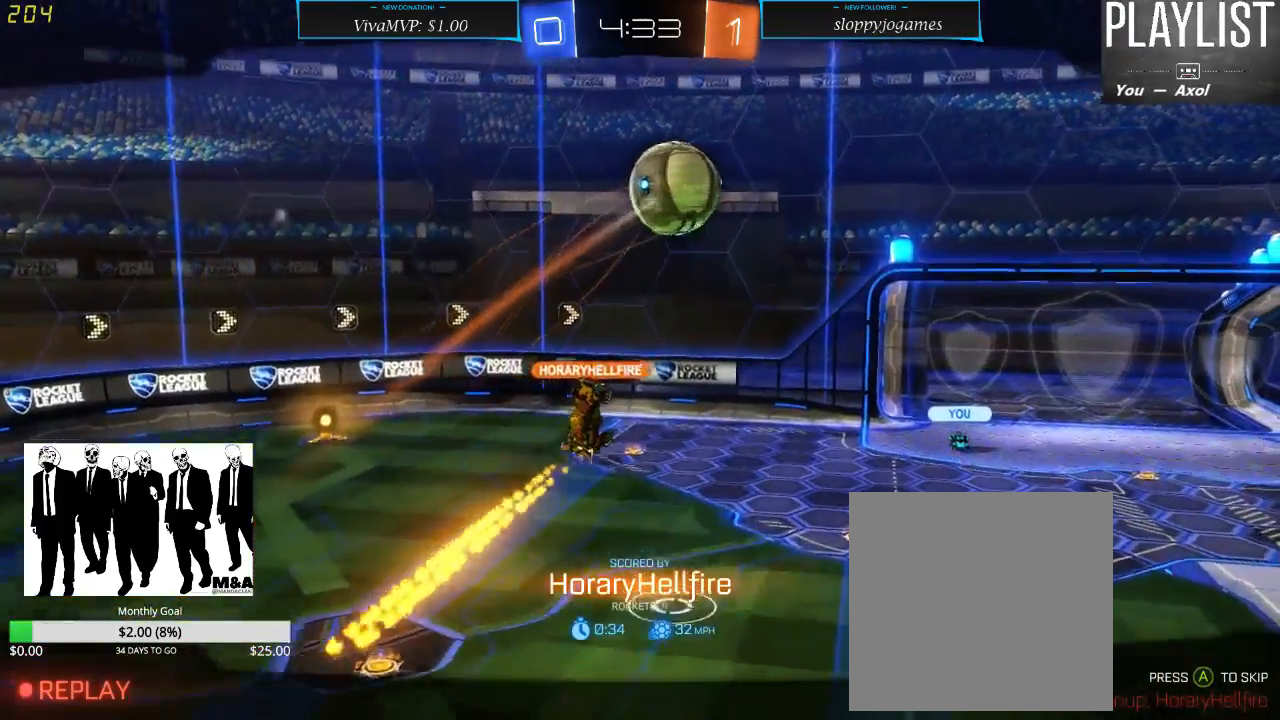
{"dt_ms": 500, "buttons": [], "left_stick": "center", "right_stick": "center", "events": []}
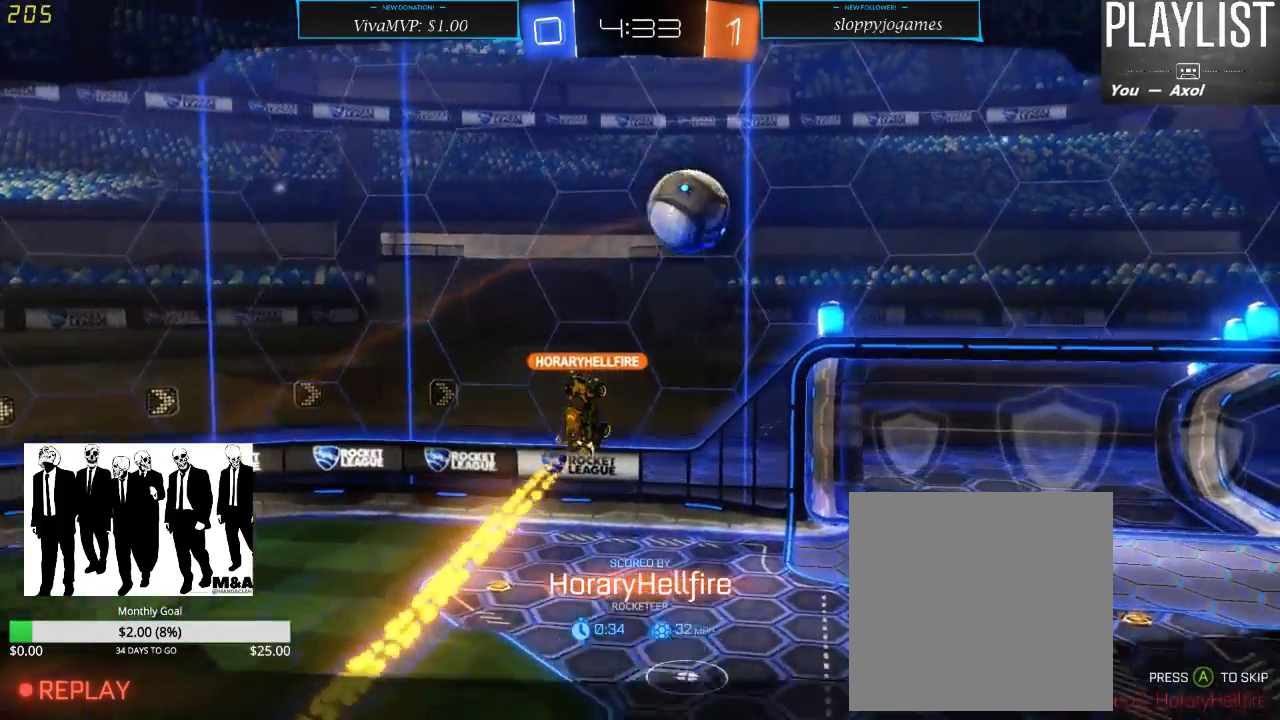
{"dt_ms": 500, "buttons": [], "left_stick": "center", "right_stick": "center", "events": []}
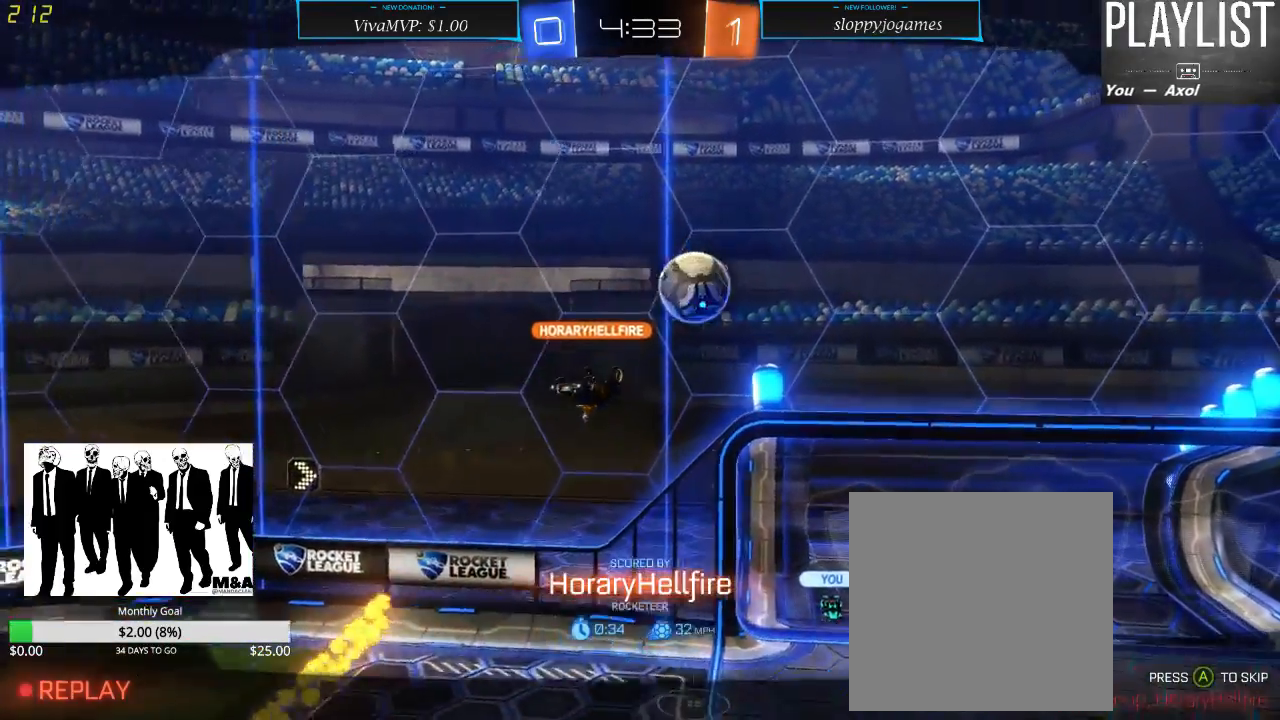
{"dt_ms": 500, "buttons": [], "left_stick": "center", "right_stick": "center", "events": []}
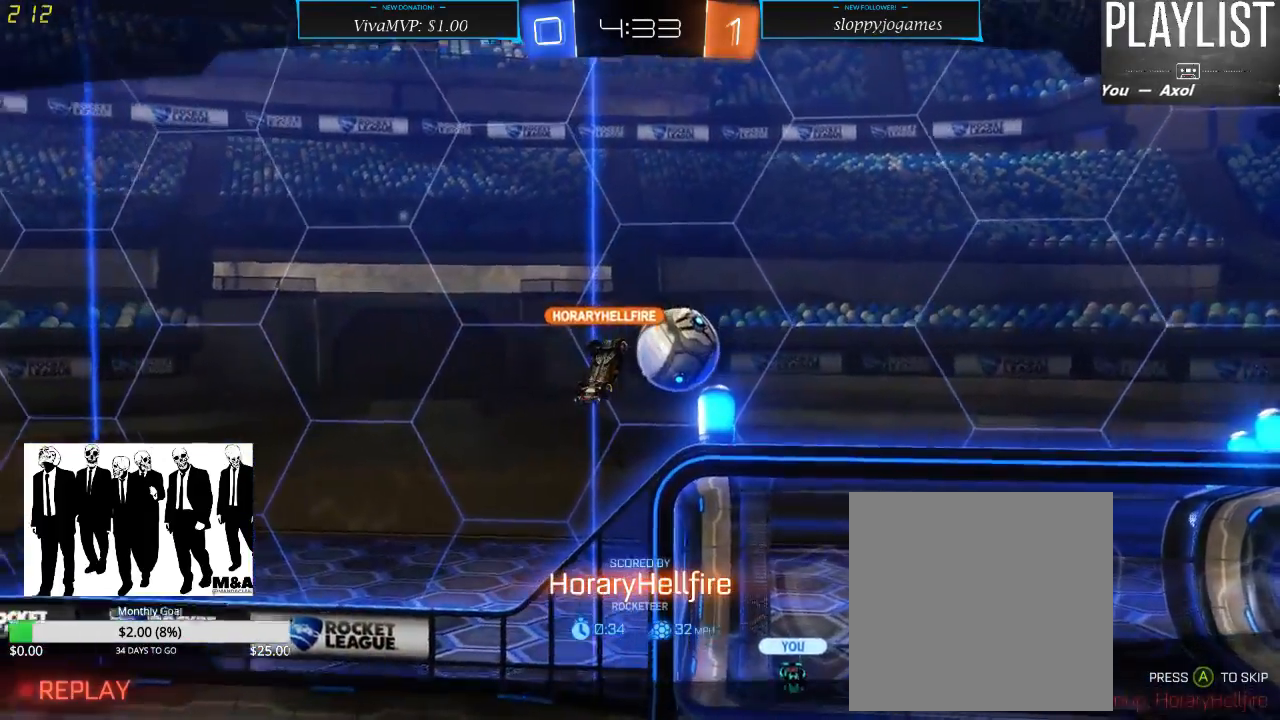
{"dt_ms": 500, "buttons": [], "left_stick": "center", "right_stick": "center", "events": []}
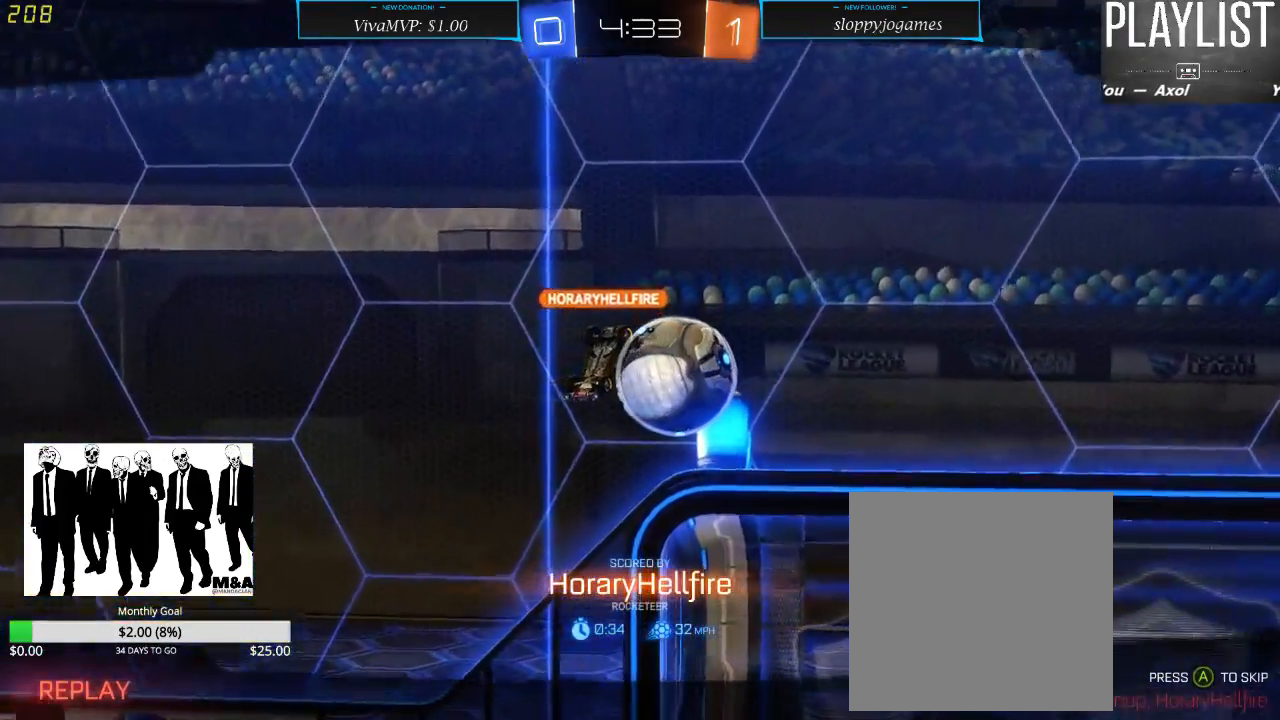
{"dt_ms": 500, "buttons": [], "left_stick": "center", "right_stick": "center"}
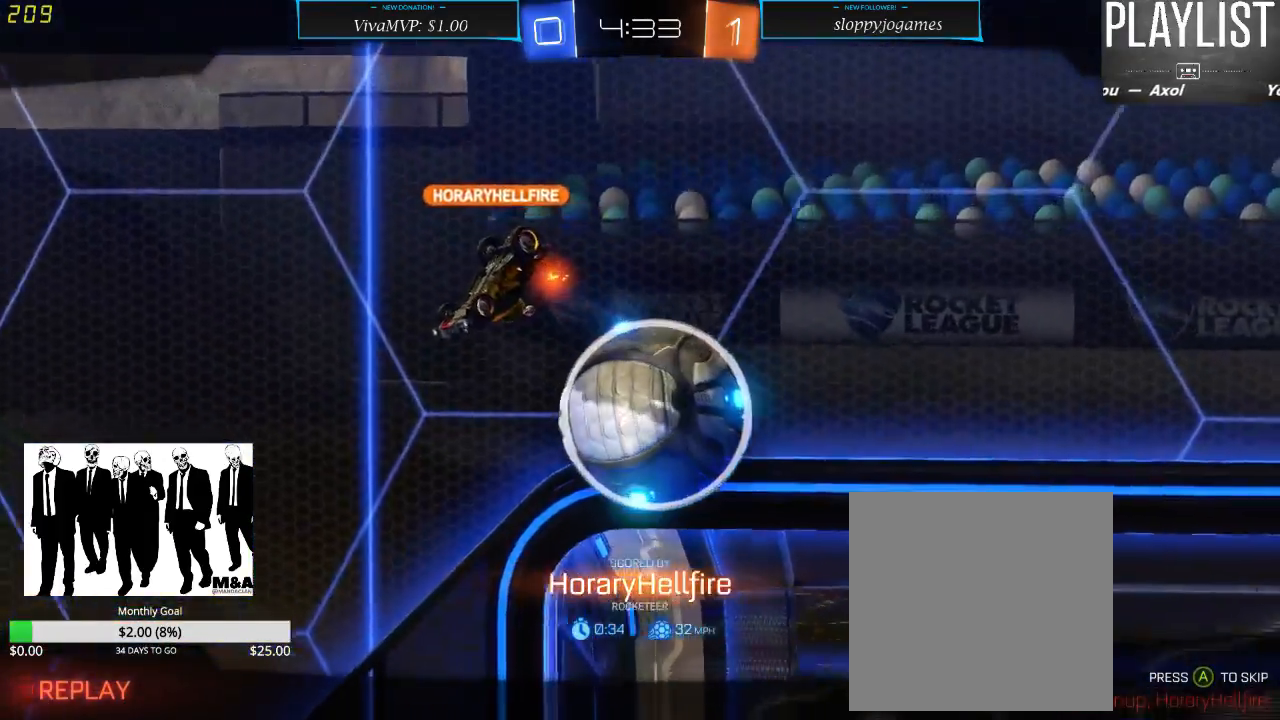
{"dt_ms": 500, "buttons": ["A"], "left_stick": "center", "right_stick": "center", "events": [[483, "A", "down"]]}
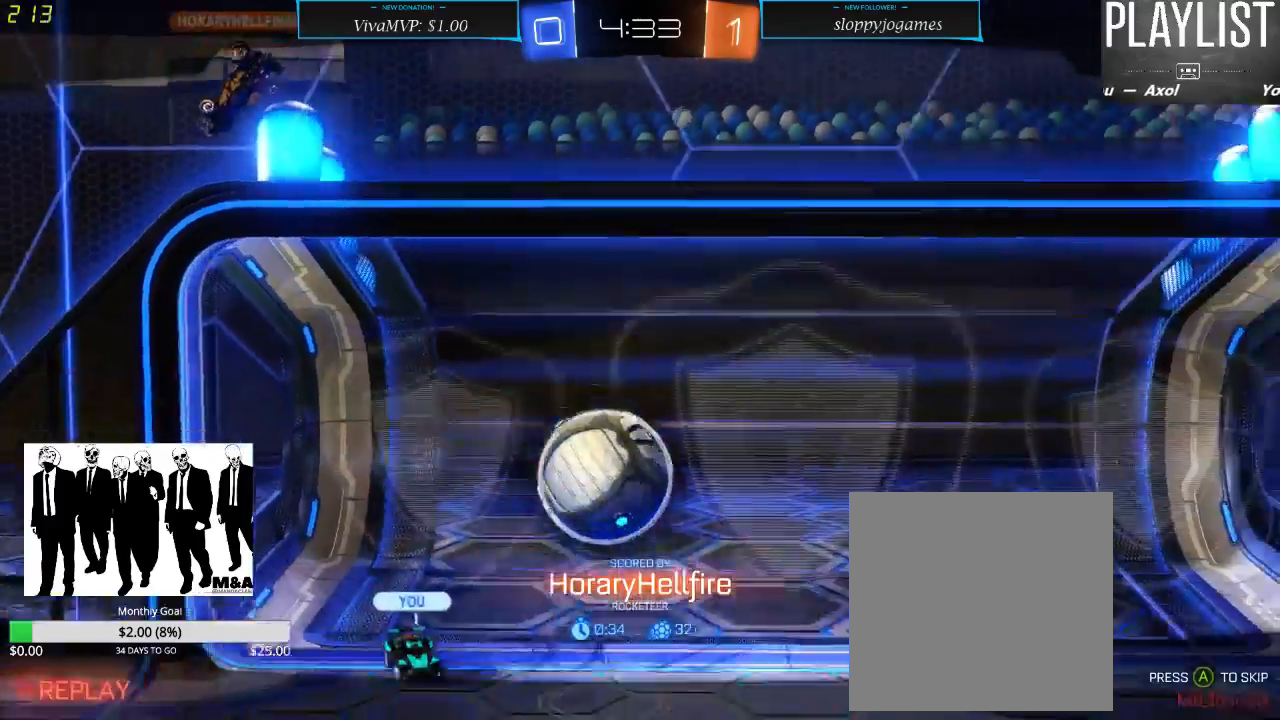
{"dt_ms": 500, "buttons": [], "left_stick": "center", "right_stick": "center", "events": [[83, "A", "up"]]}
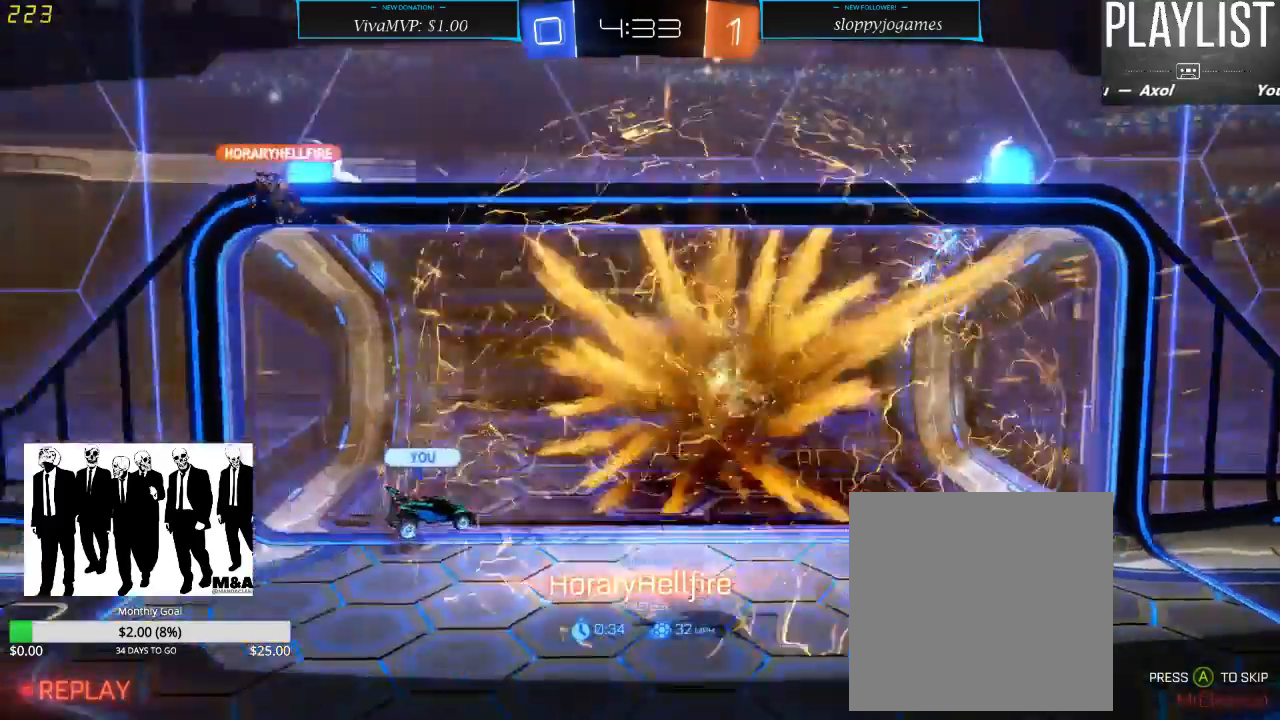
{"dt_ms": 500, "buttons": [], "left_stick": "center", "right_stick": "center", "events": [[17, "A", "down"], [100, "A", "up"]]}
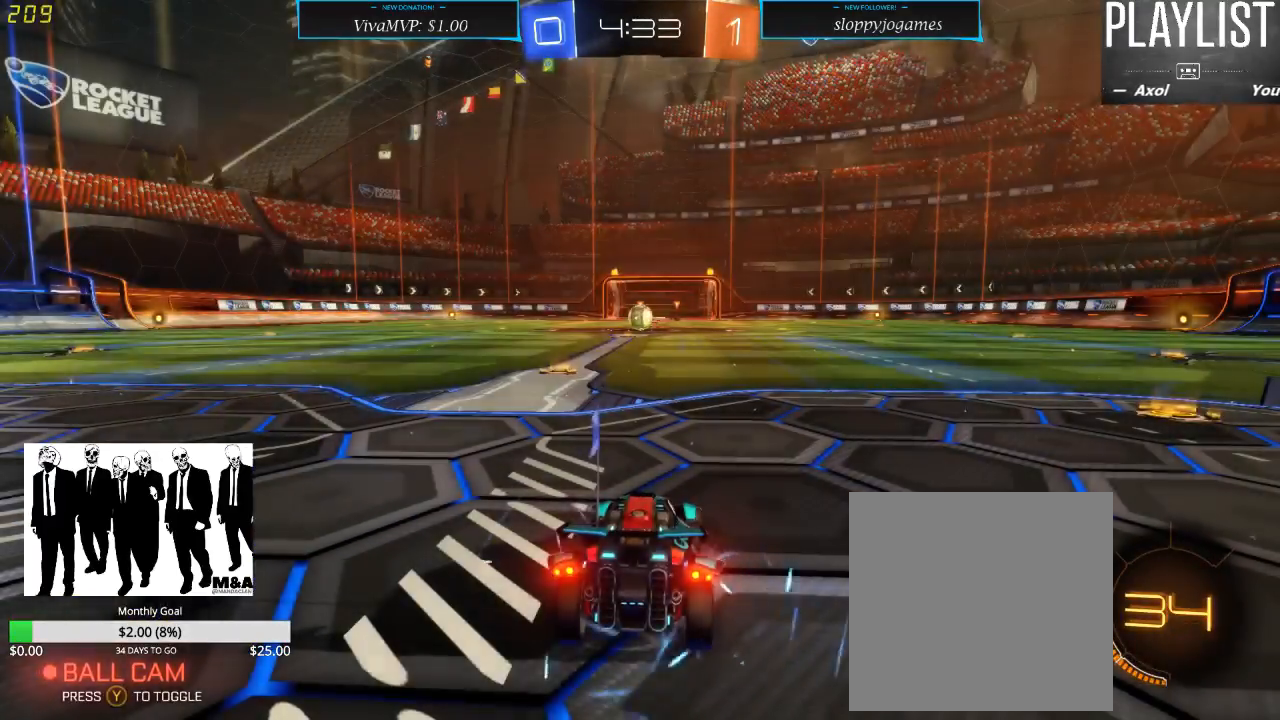
{"dt_ms": 500, "buttons": [], "left_stick": "center", "right_stick": "center", "events": []}
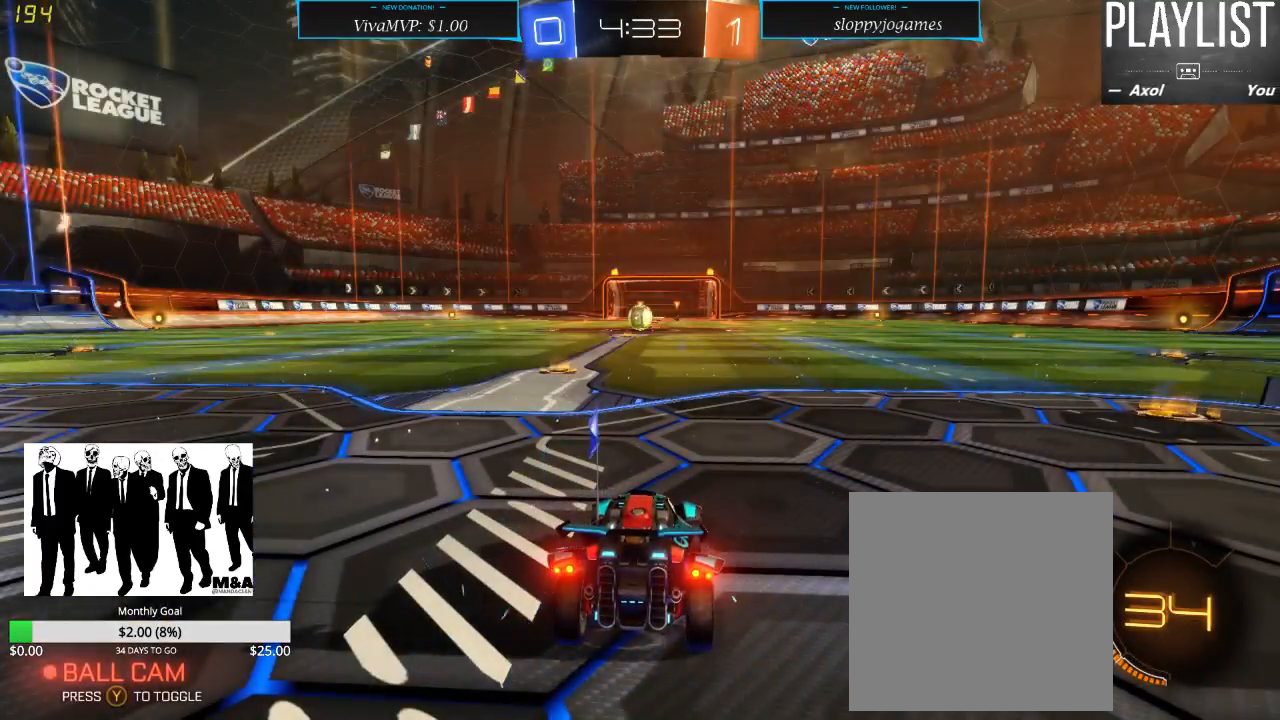
{"dt_ms": 500, "buttons": [], "left_stick": "center", "right_stick": "right", "events": [[300, "right_stick", "right"]]}
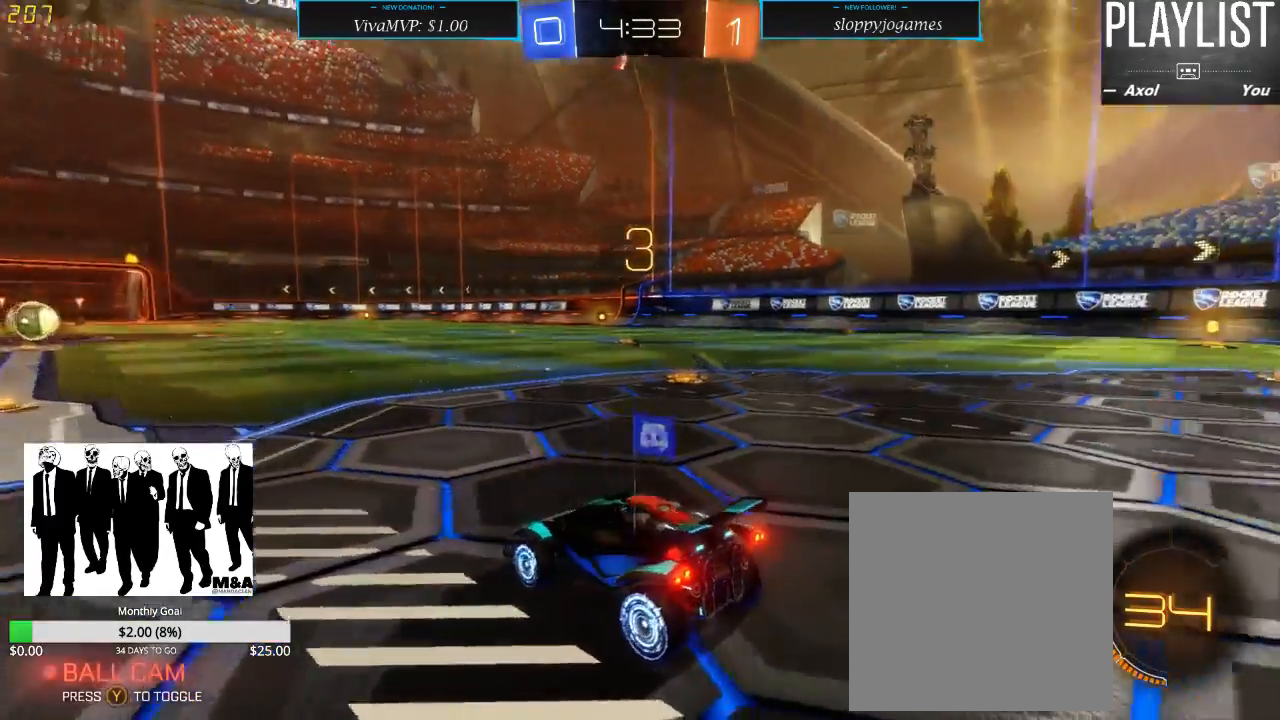
{"dt_ms": 500, "buttons": [], "left_stick": "center", "right_stick": "center", "events": [[300, "right_stick", "center"]]}
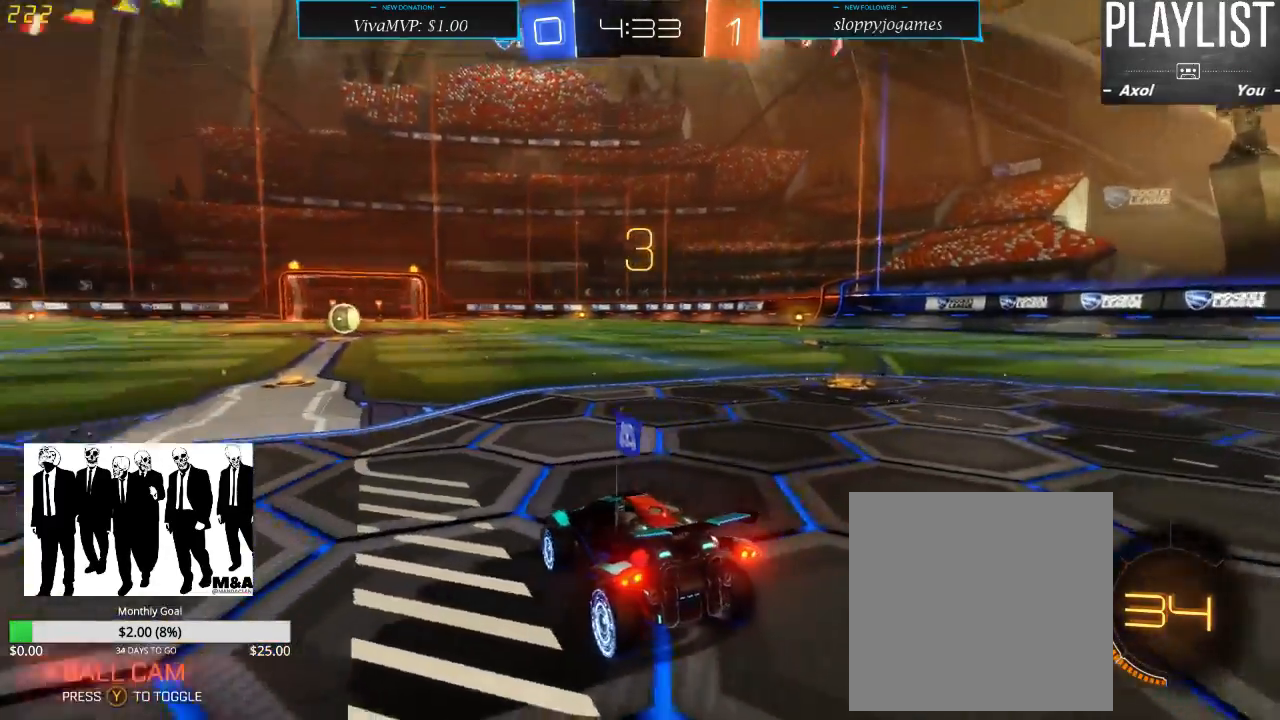
{"dt_ms": 500, "buttons": [], "left_stick": "center", "right_stick": "left", "events": [[100, "right_stick", "left"]]}
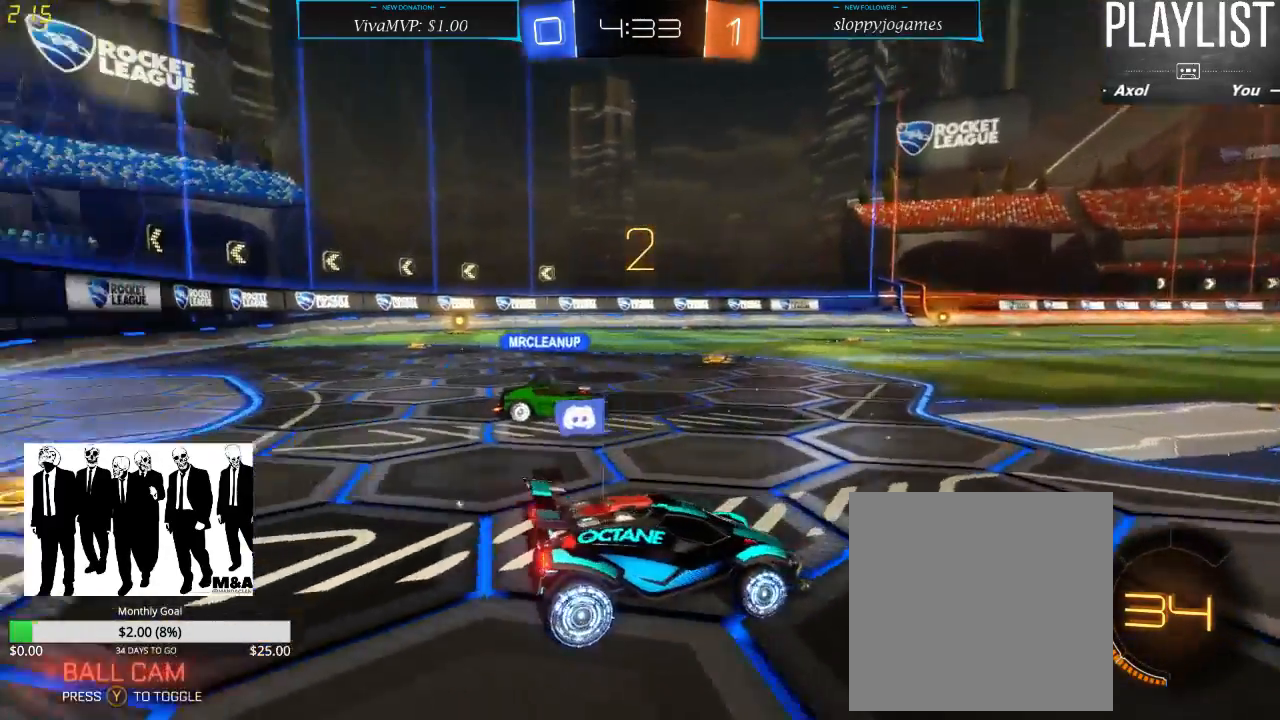
{"dt_ms": 500, "buttons": [], "left_stick": "center", "right_stick": "center", "events": [[167, "right_stick", "center"]]}
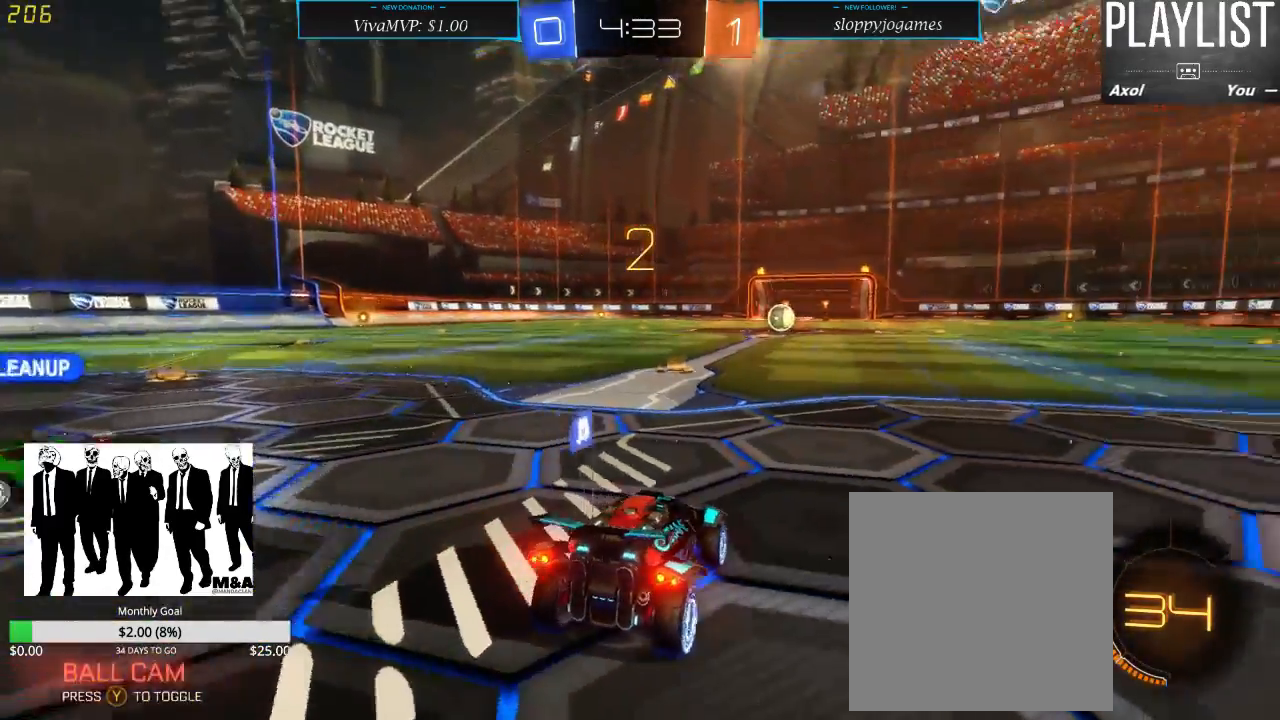
{"dt_ms": 500, "buttons": [], "left_stick": "center", "right_stick": "center", "events": []}
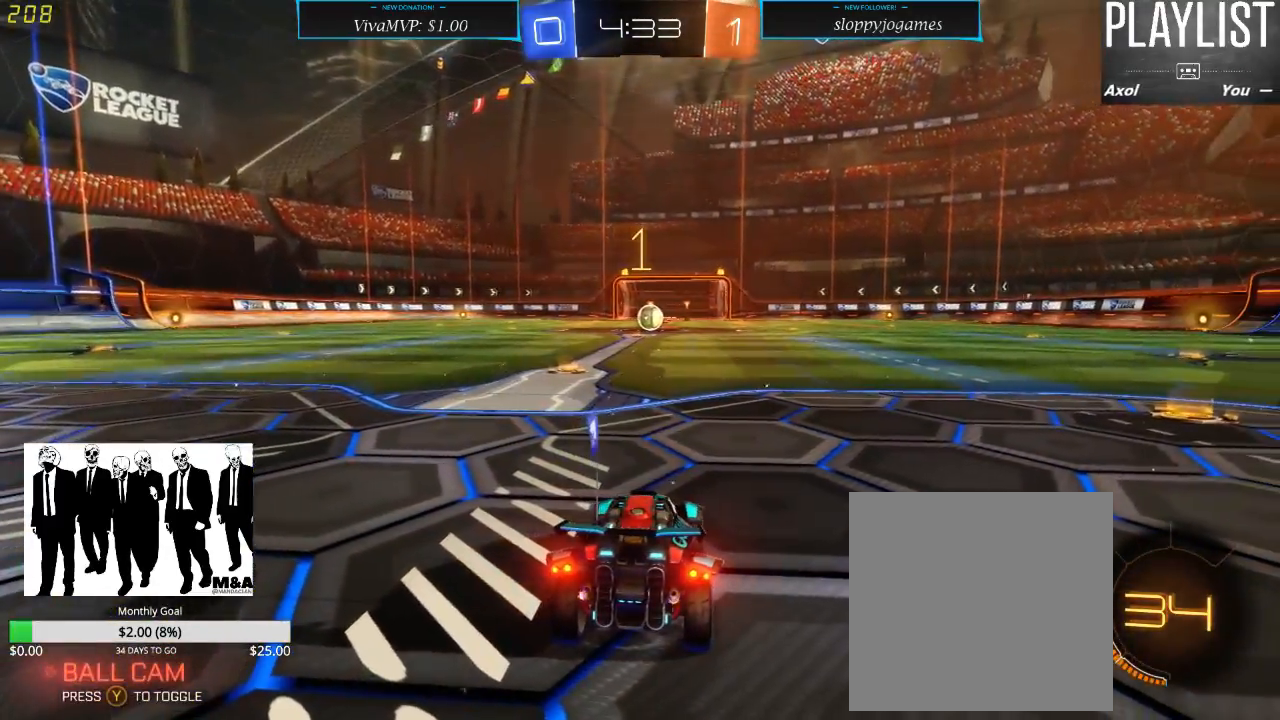
{"dt_ms": 500, "buttons": ["R2"], "left_stick": "center", "right_stick": "center", "events": [[383, "R2", "down"]]}